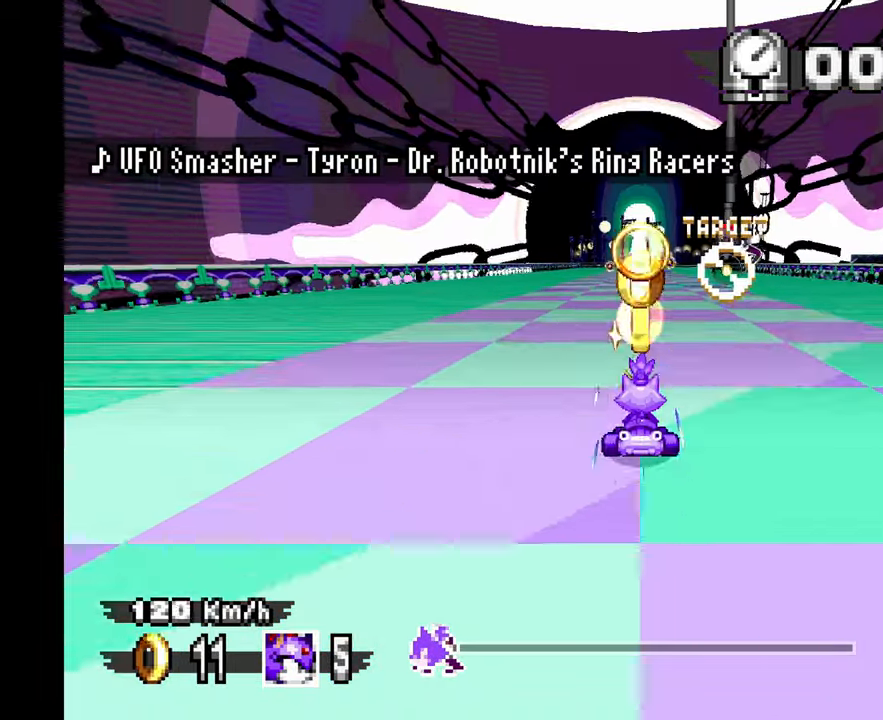
Gameplay with a controller (Xbox layout); each line is a JSON object with the inputs held at the frame after it (dt_ms = milliseconds from this image to that frame). "events" lists button and stick changes between this image and that frame as [ms after this image, input, new state], when the widget could be followed in between. Not read: DPAD_DOWN HOME L1 L2 L3 R2 R3 SELECT START.
{"dt_ms": 500, "buttons": ["A"], "left_stick": "center", "events": []}
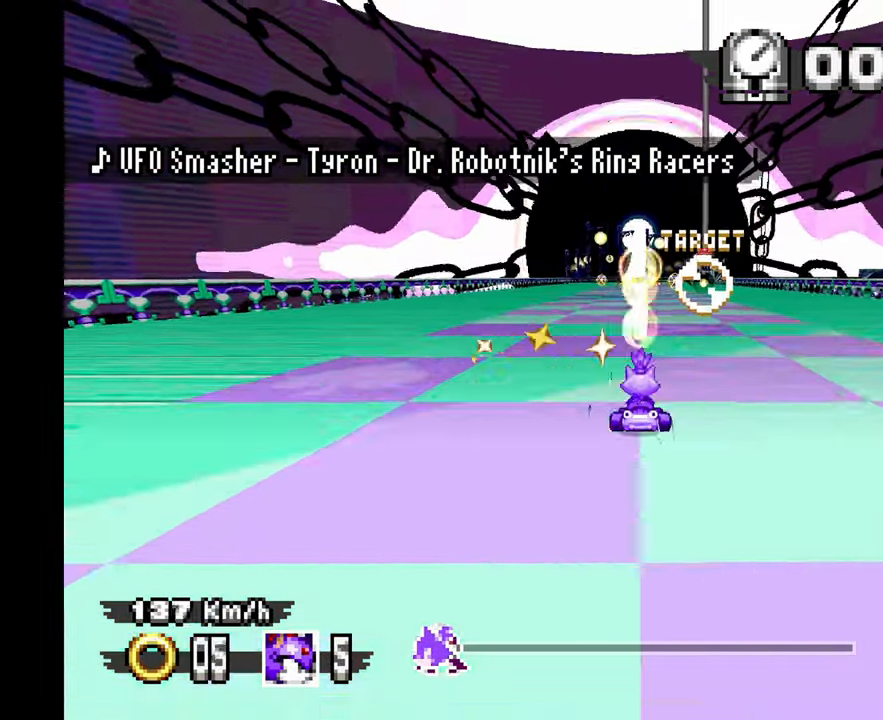
{"dt_ms": 1000, "buttons": ["A"], "left_stick": "center", "events": [[200, "left_stick", "right"], [283, "left_stick", "center"], [683, "left_stick", "left"], [767, "left_stick", "center"]]}
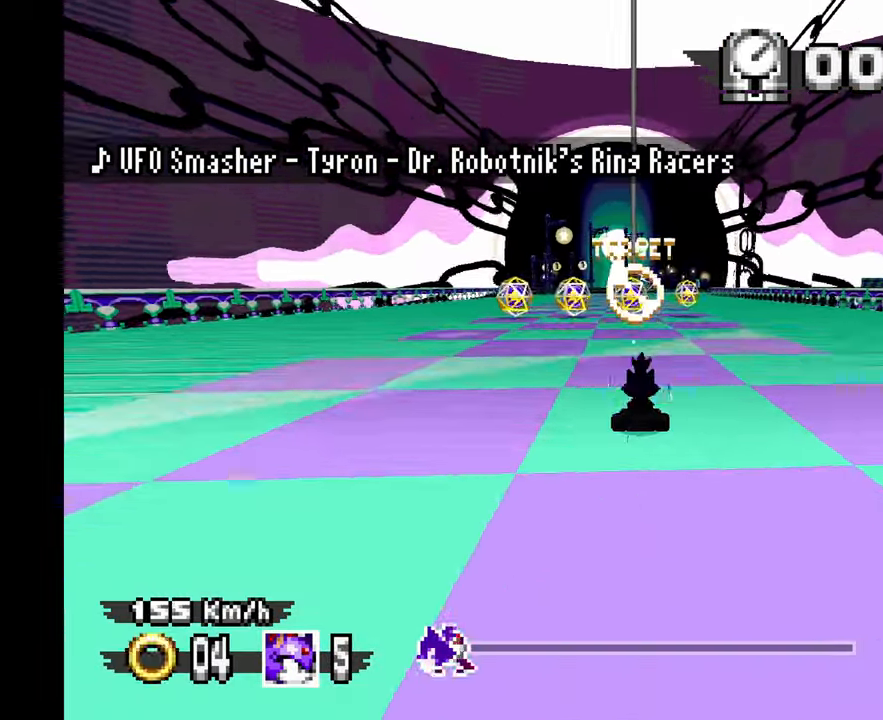
{"dt_ms": 500, "buttons": ["A"], "left_stick": "center", "events": [[100, "left_stick", "up-left"], [217, "left_stick", "center"]]}
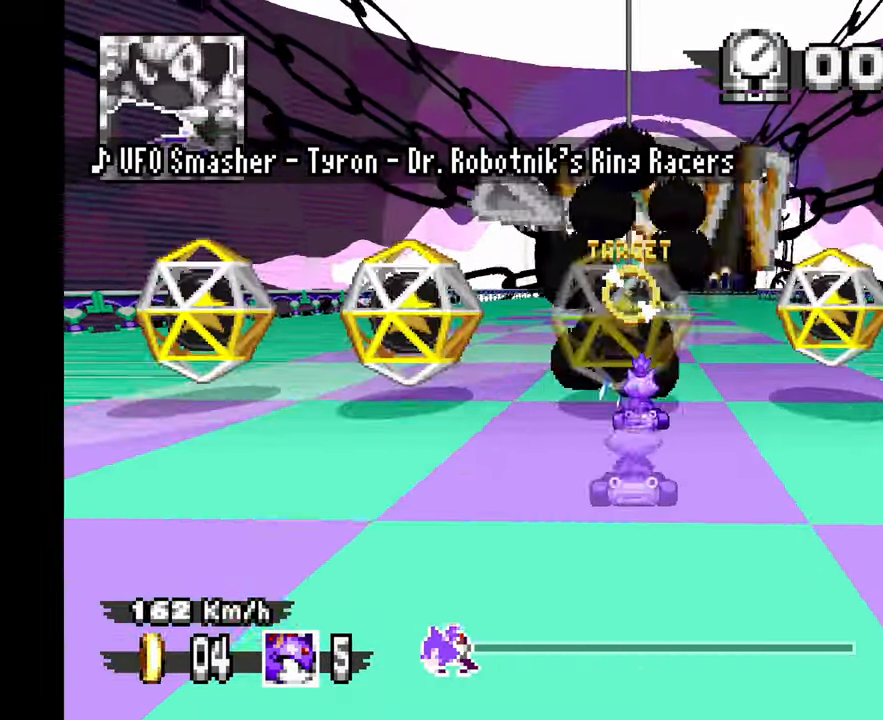
{"dt_ms": 500, "buttons": ["A", "R1"], "left_stick": "right", "events": [[17, "left_stick", "up-left"], [67, "left_stick", "center"], [183, "left_stick", "up"], [250, "left_stick", "center"], [317, "R1", "down"], [317, "left_stick", "right"]]}
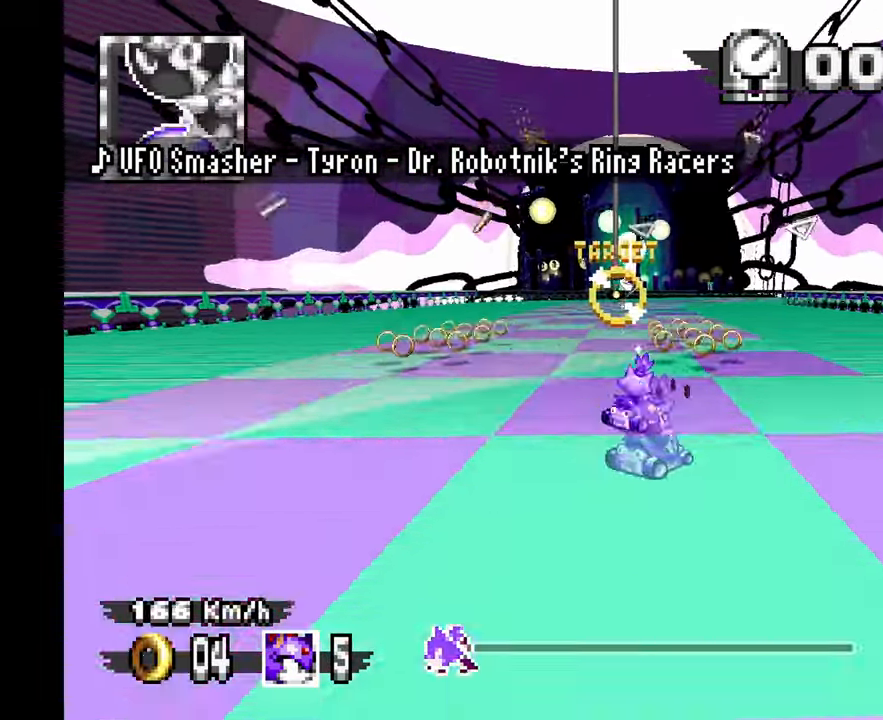
{"dt_ms": 500, "buttons": ["A", "R1"], "left_stick": "left", "events": [[50, "left_stick", "center"], [317, "left_stick", "left"]]}
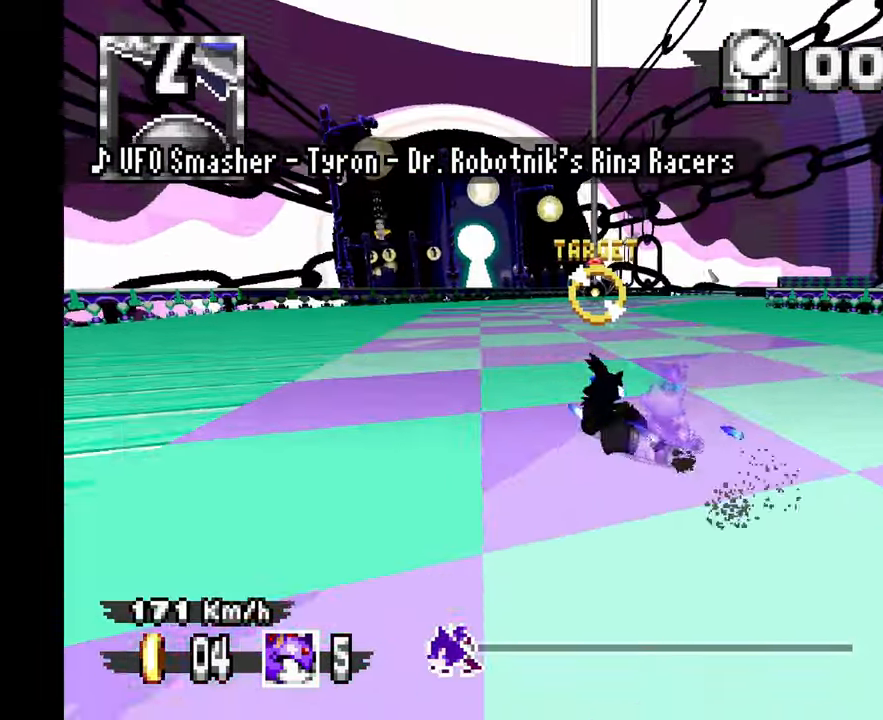
{"dt_ms": 500, "buttons": ["A", "R1"], "left_stick": "center", "events": [[183, "left_stick", "right"], [500, "left_stick", "center"]]}
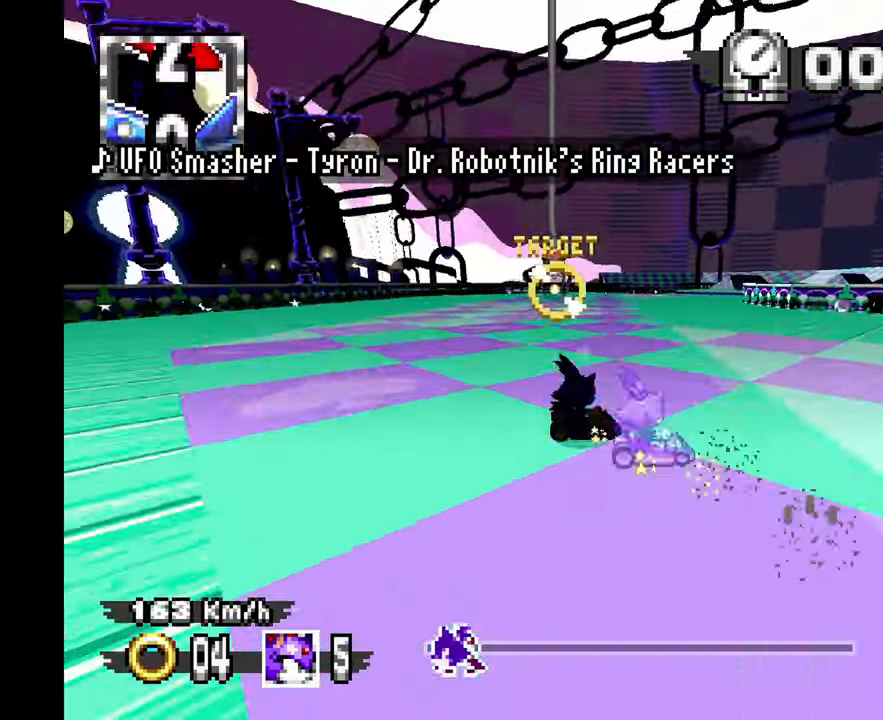
{"dt_ms": 500, "buttons": ["A"], "left_stick": "center", "events": [[83, "left_stick", "left"], [117, "R1", "up"], [433, "left_stick", "center"]]}
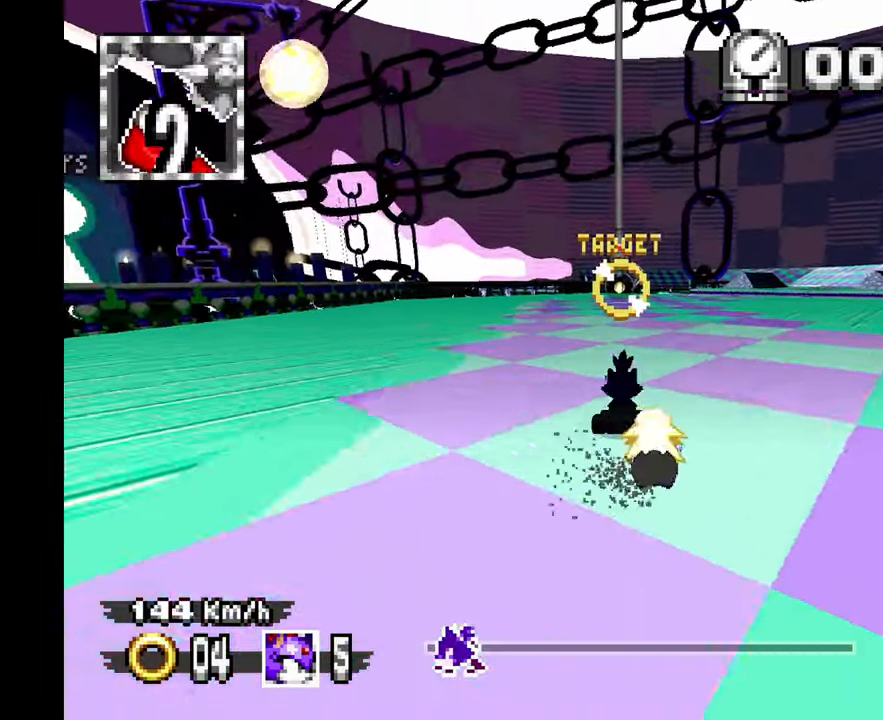
{"dt_ms": 500, "buttons": ["A"], "left_stick": "right", "events": [[217, "A", "up"], [467, "A", "down"], [500, "left_stick", "right"]]}
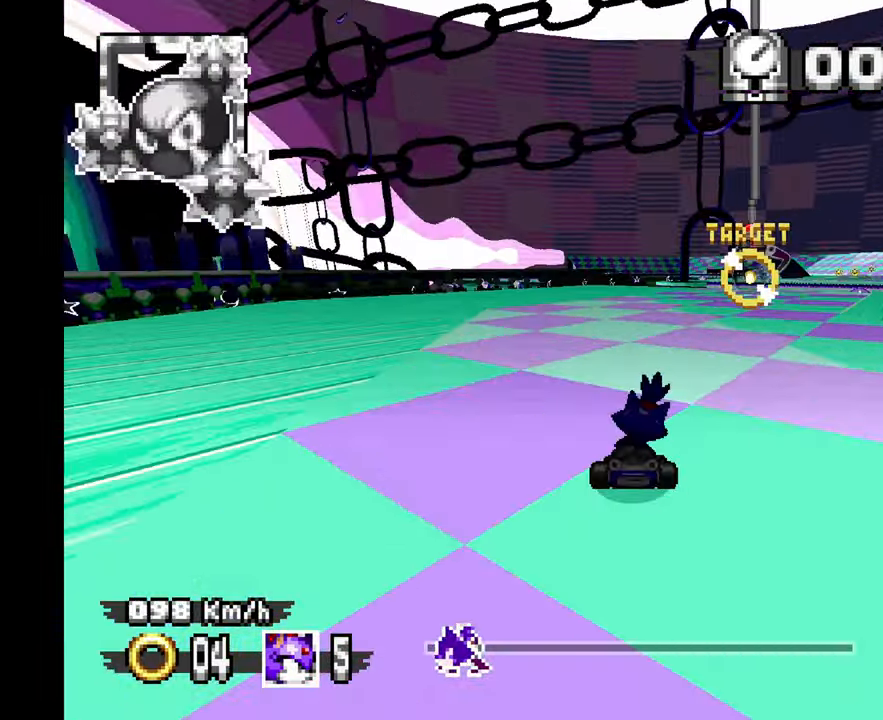
{"dt_ms": 500, "buttons": ["A"], "left_stick": "right", "events": []}
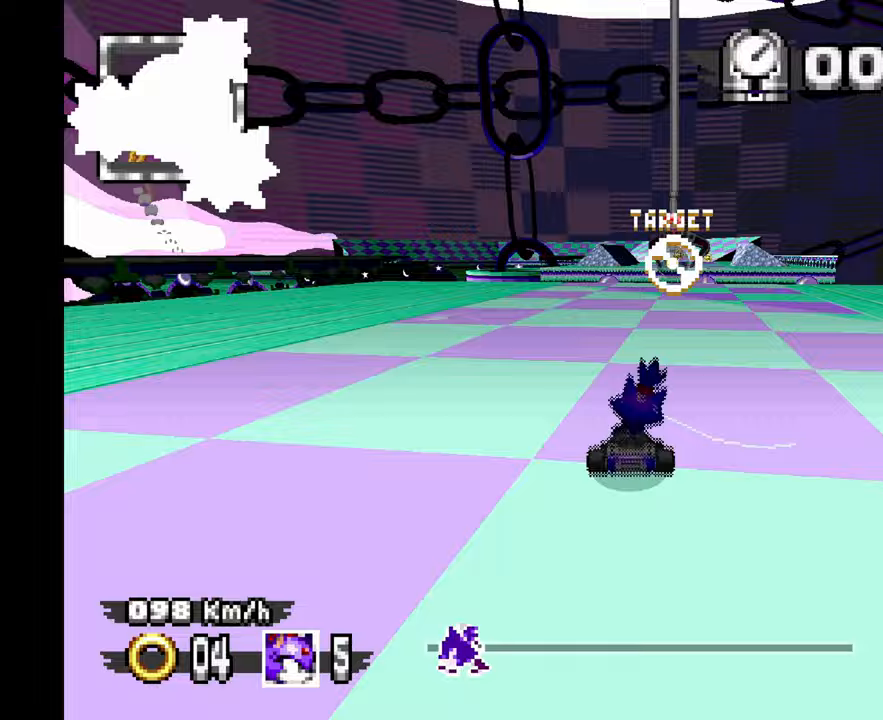
{"dt_ms": 500, "buttons": ["A"], "left_stick": "left", "events": [[150, "left_stick", "left"], [217, "left_stick", "center"], [433, "left_stick", "left"]]}
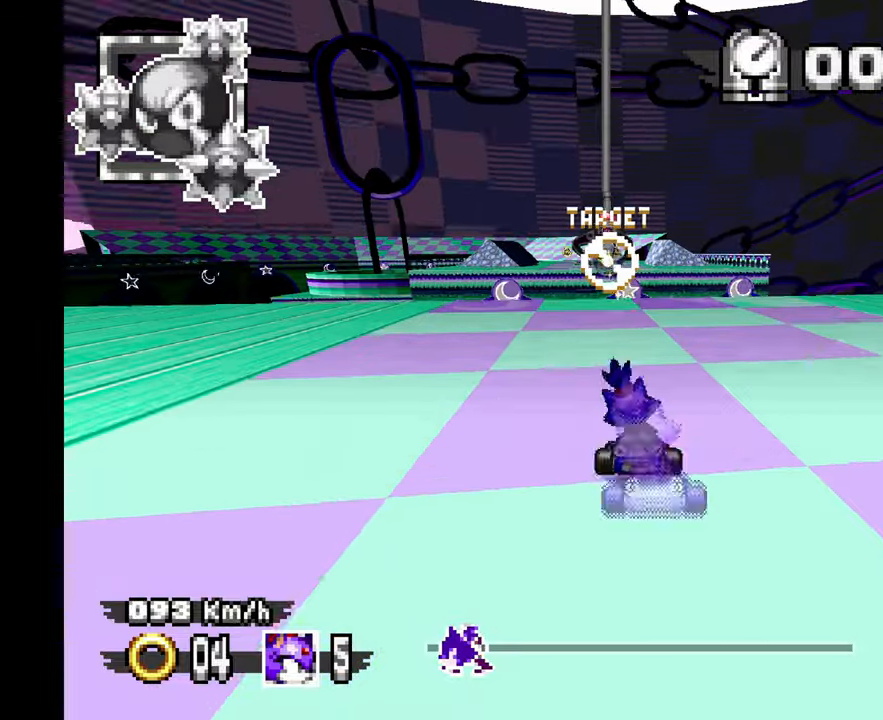
{"dt_ms": 500, "buttons": ["A"], "left_stick": "center", "events": [[83, "left_stick", "center"]]}
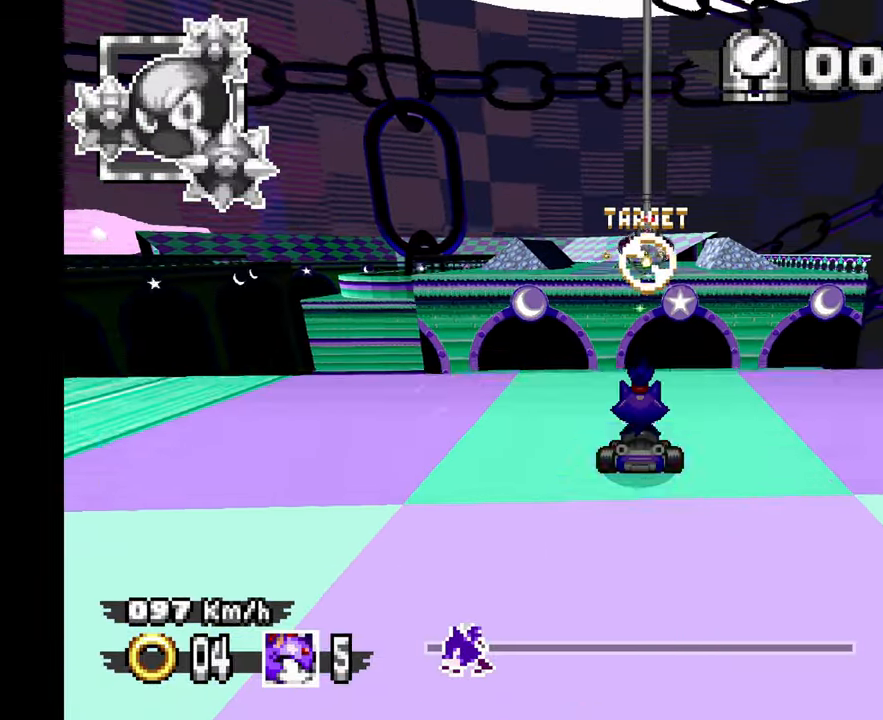
{"dt_ms": 500, "buttons": ["A"], "left_stick": "center"}
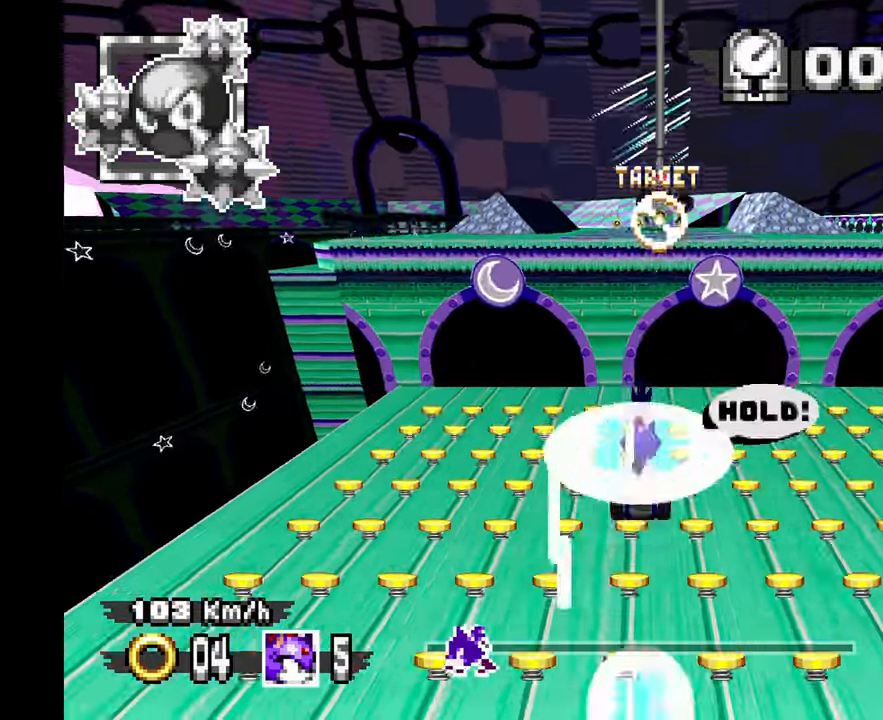
{"dt_ms": 500, "buttons": ["A"], "left_stick": "center", "events": [[250, "left_stick", "right"], [317, "left_stick", "center"]]}
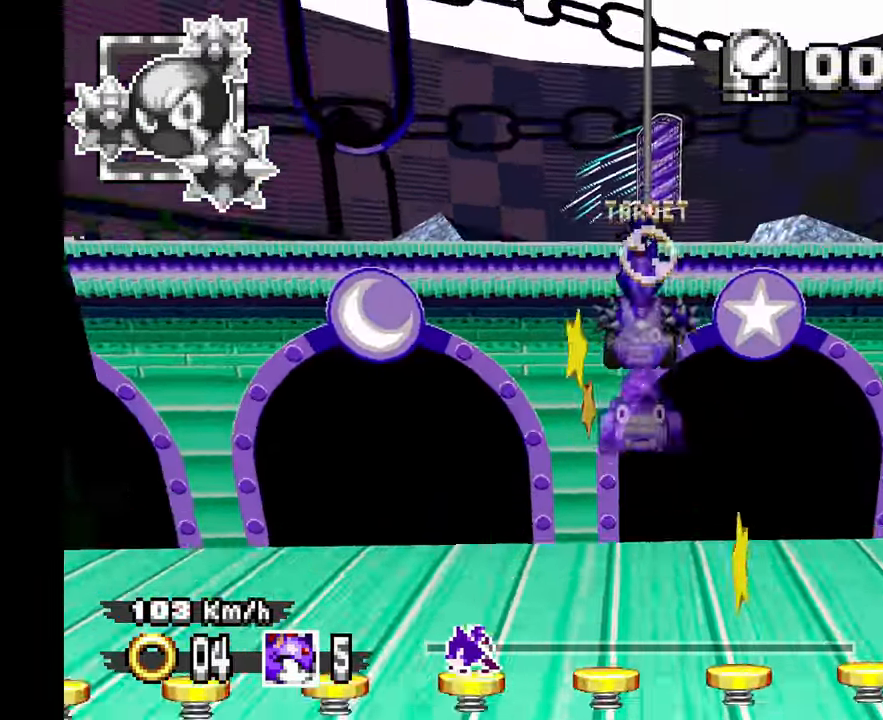
{"dt_ms": 500, "buttons": ["A", "C"], "left_stick": "center", "events": [[433, "C", "down"]]}
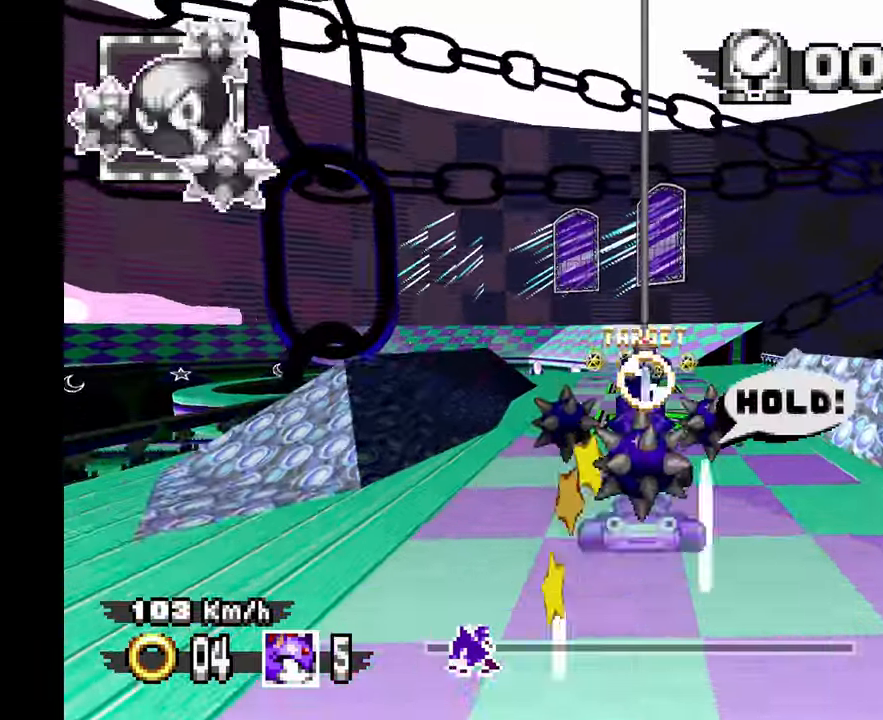
{"dt_ms": 500, "buttons": ["A"], "left_stick": "center", "events": [[83, "C", "up"]]}
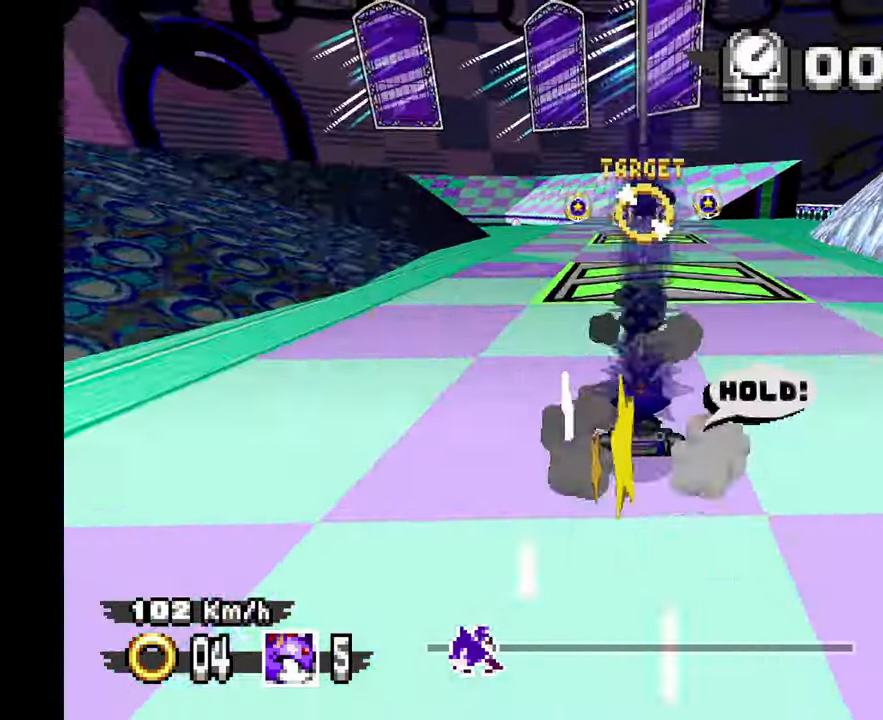
{"dt_ms": 1000, "buttons": ["A"], "left_stick": "center", "events": []}
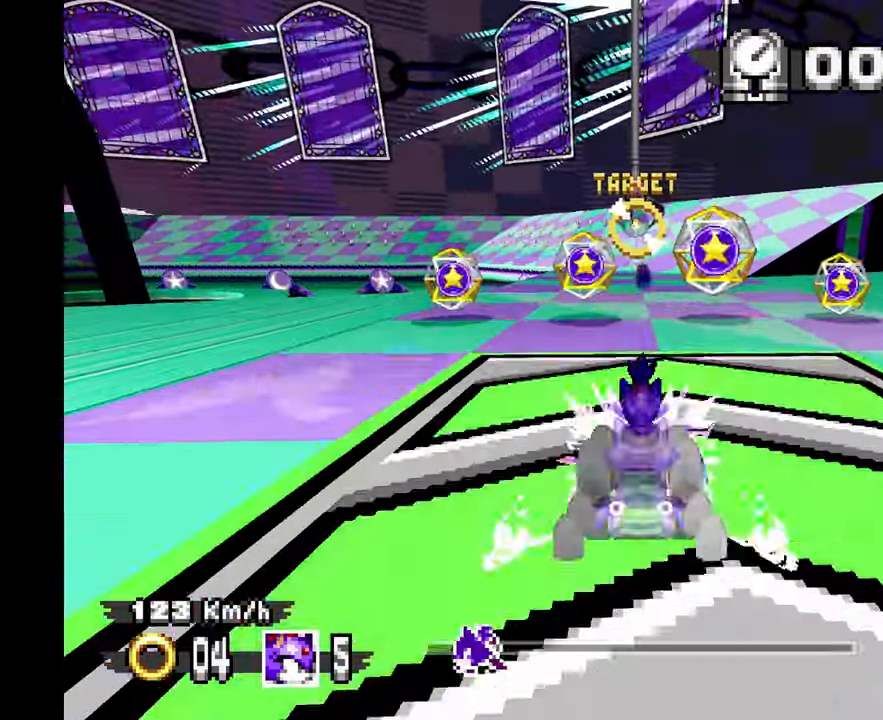
{"dt_ms": 500, "buttons": ["R1"], "left_stick": "center", "events": [[67, "left_stick", "left"], [150, "R1", "down"], [300, "left_stick", "center"], [350, "A", "up"]]}
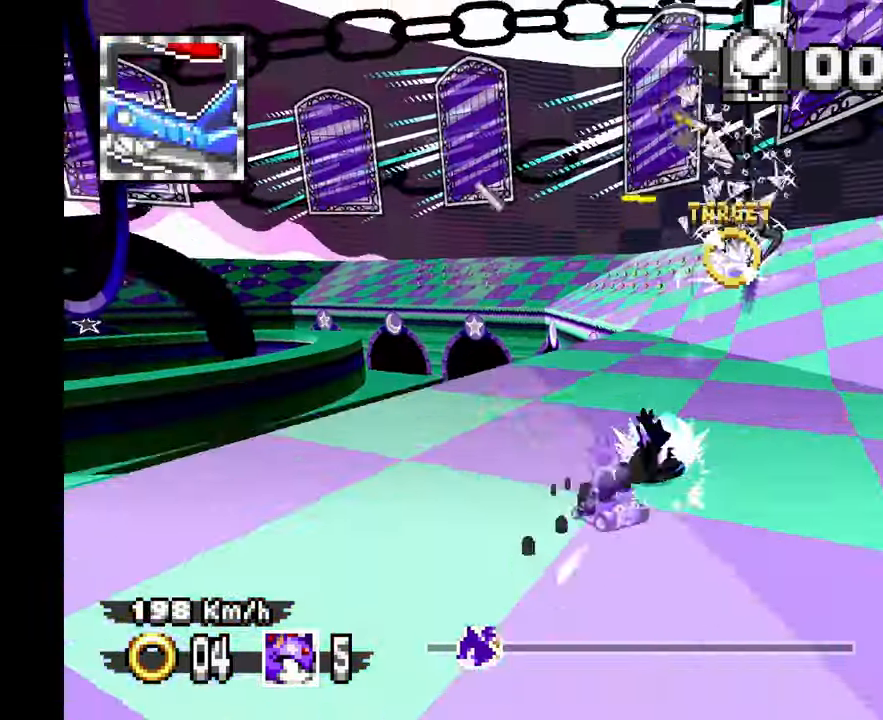
{"dt_ms": 500, "buttons": ["A"], "left_stick": "center", "events": [[83, "left_stick", "left"], [367, "A", "down"], [433, "R1", "up"], [433, "left_stick", "center"]]}
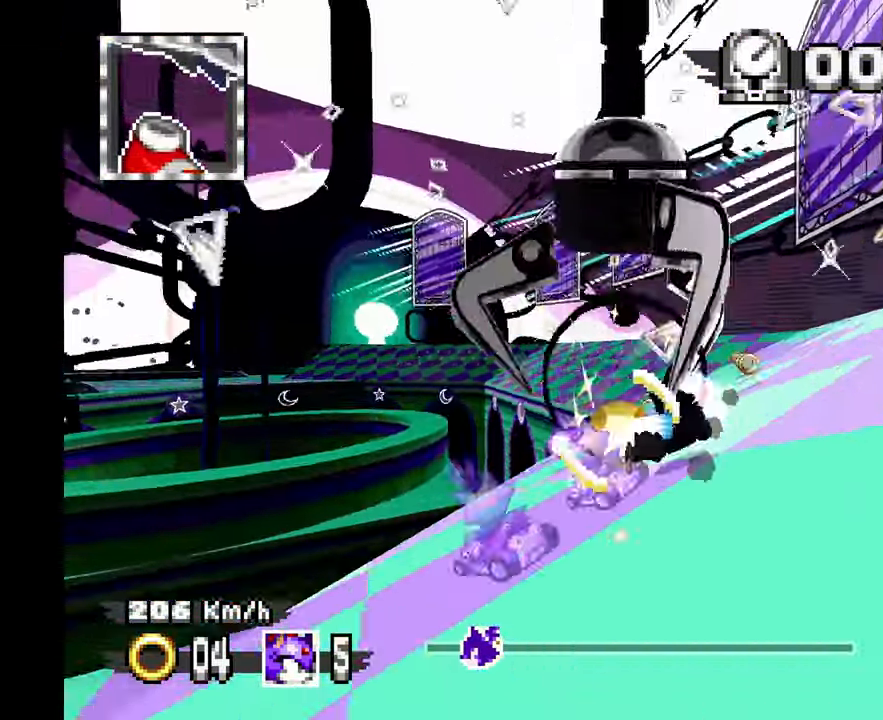
{"dt_ms": 500, "buttons": ["A"], "left_stick": "center", "events": [[267, "left_stick", "up-left"], [350, "left_stick", "center"]]}
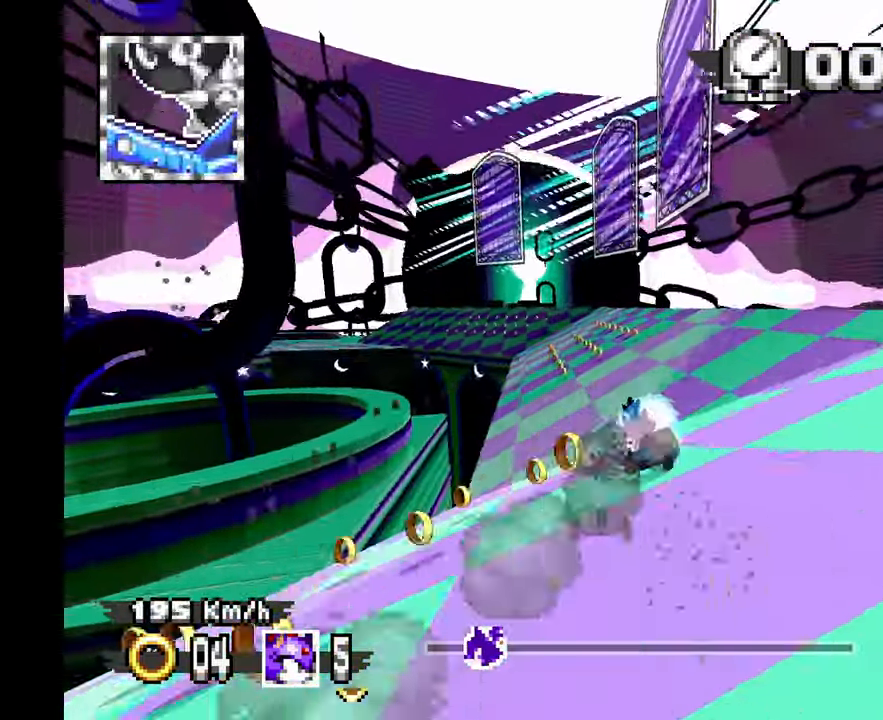
{"dt_ms": 500, "buttons": ["A"], "left_stick": "left", "events": [[133, "left_stick", "right"], [233, "left_stick", "center"], [283, "left_stick", "left"]]}
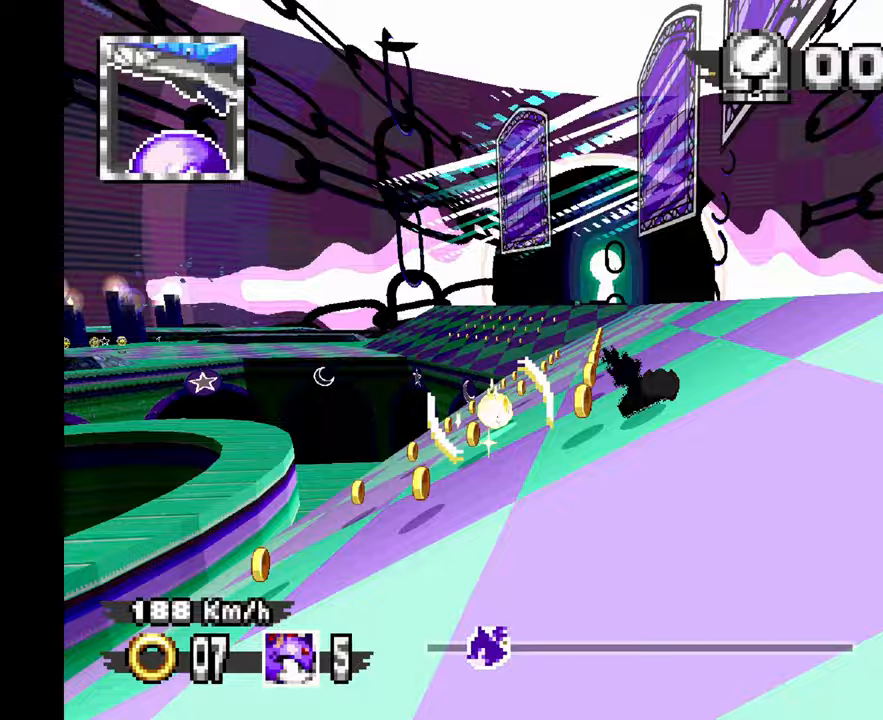
{"dt_ms": 500, "buttons": ["A"], "left_stick": "center", "events": [[183, "left_stick", "center"]]}
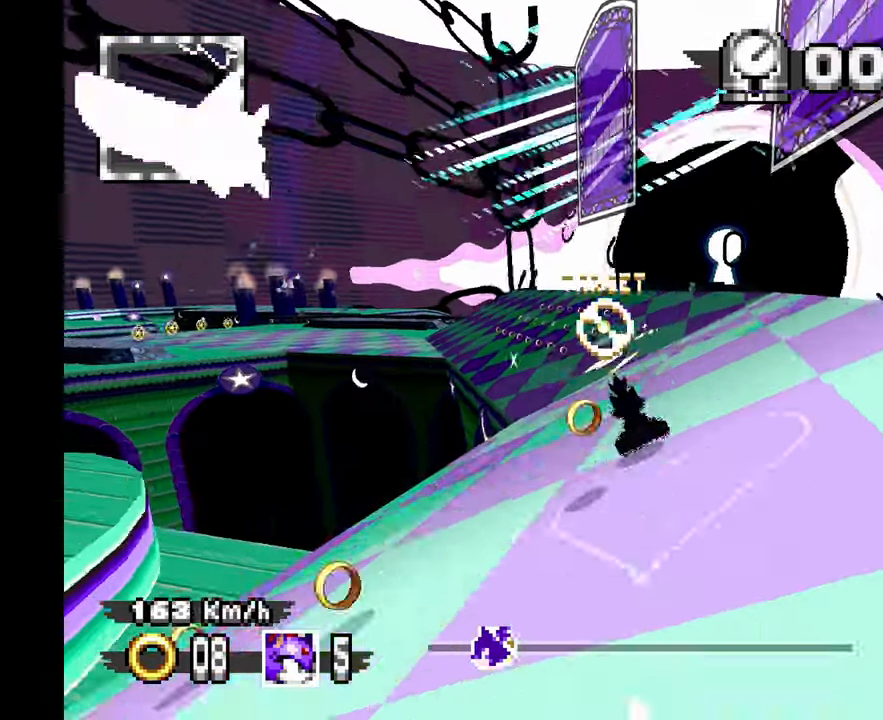
{"dt_ms": 500, "buttons": ["A"], "left_stick": "left", "events": [[167, "left_stick", "left"]]}
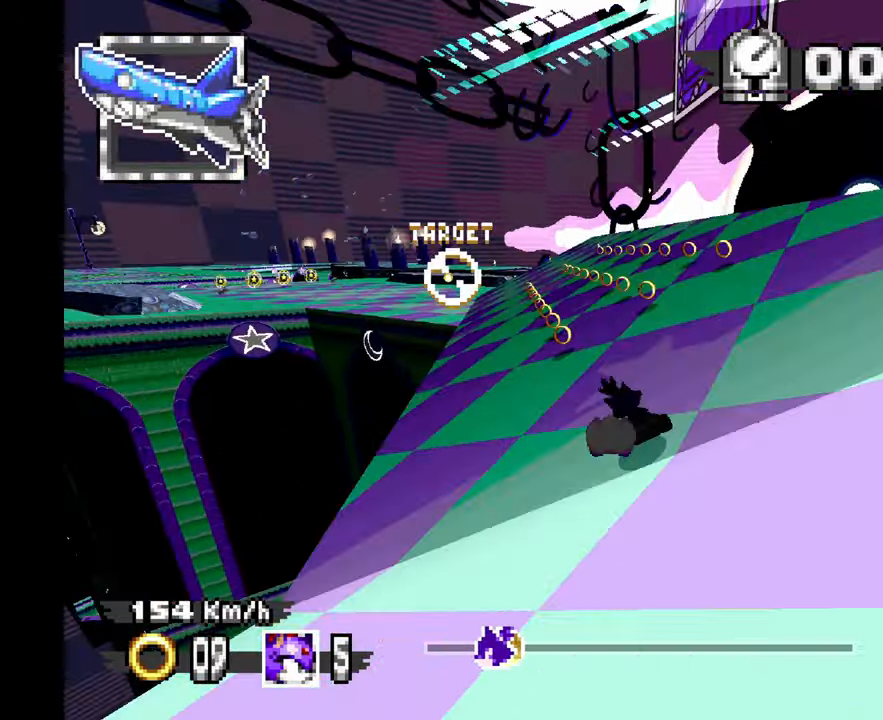
{"dt_ms": 500, "buttons": ["A"], "left_stick": "left", "events": []}
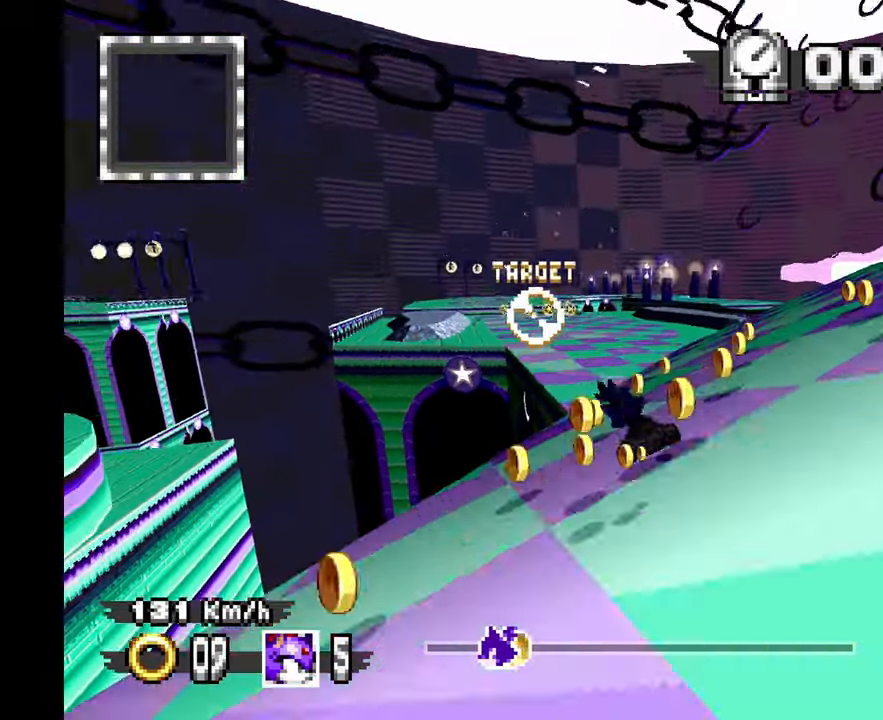
{"dt_ms": 500, "buttons": ["A"], "left_stick": "center", "events": [[167, "left_stick", "center"]]}
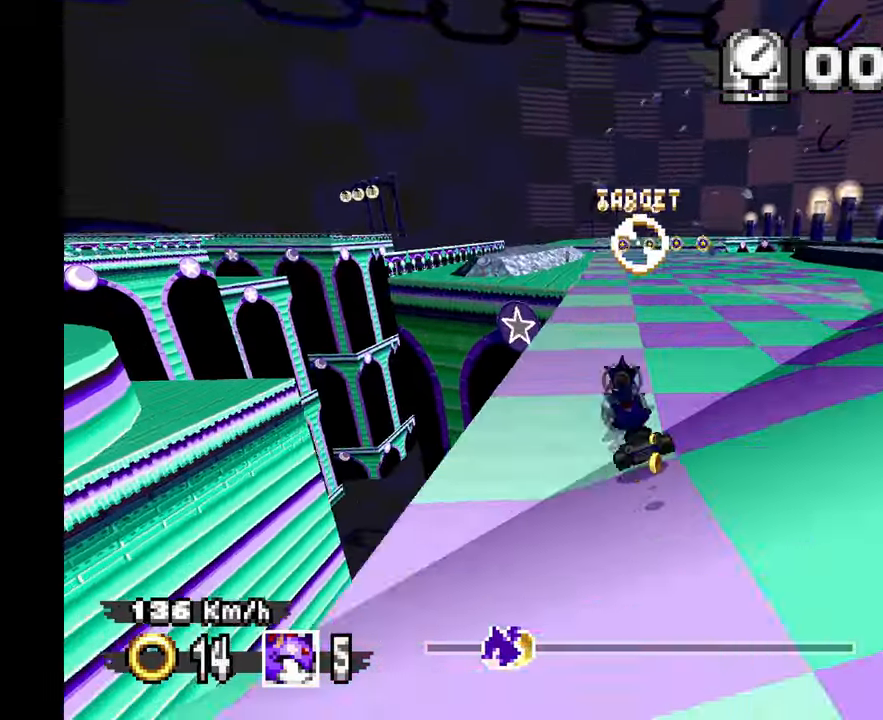
{"dt_ms": 500, "buttons": ["A"], "left_stick": "up", "events": [[150, "left_stick", "right"], [300, "left_stick", "center"], [500, "left_stick", "up"]]}
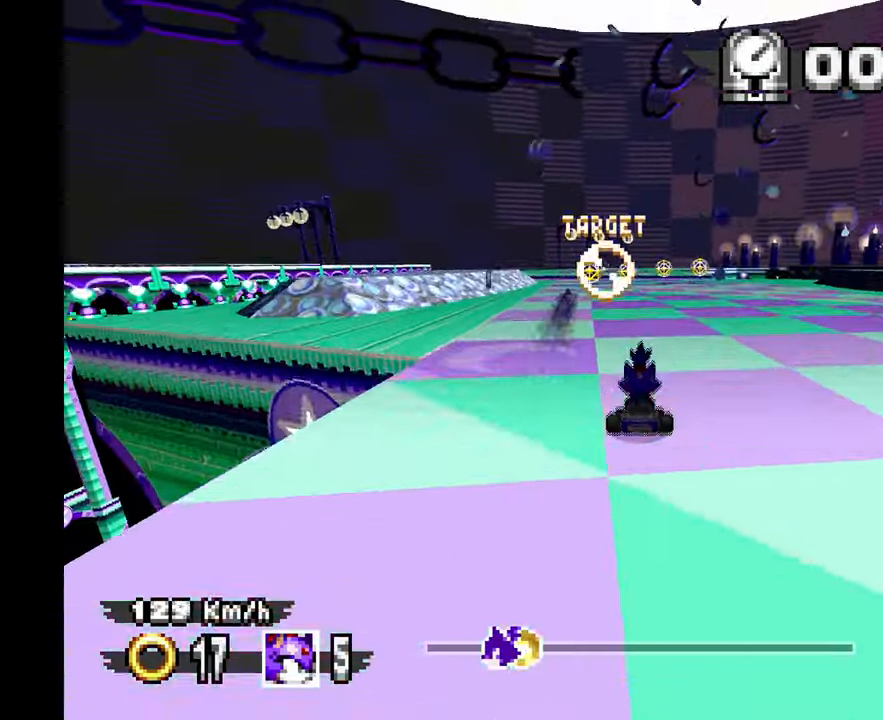
{"dt_ms": 500, "buttons": ["A"], "left_stick": "left", "events": [[33, "left_stick", "center"], [450, "left_stick", "left"]]}
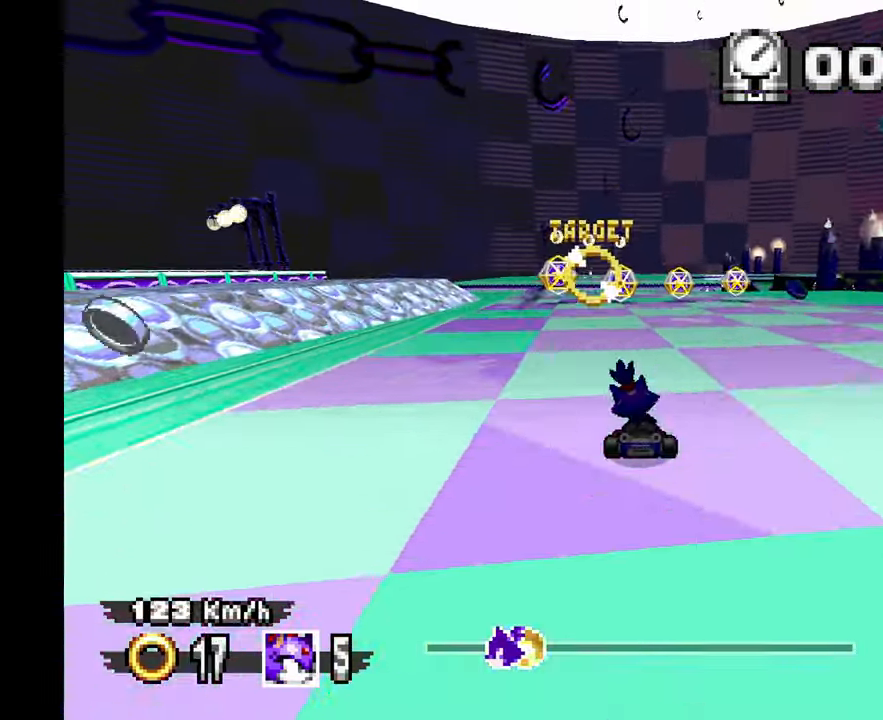
{"dt_ms": 500, "buttons": ["A"], "left_stick": "center", "events": [[100, "left_stick", "center"]]}
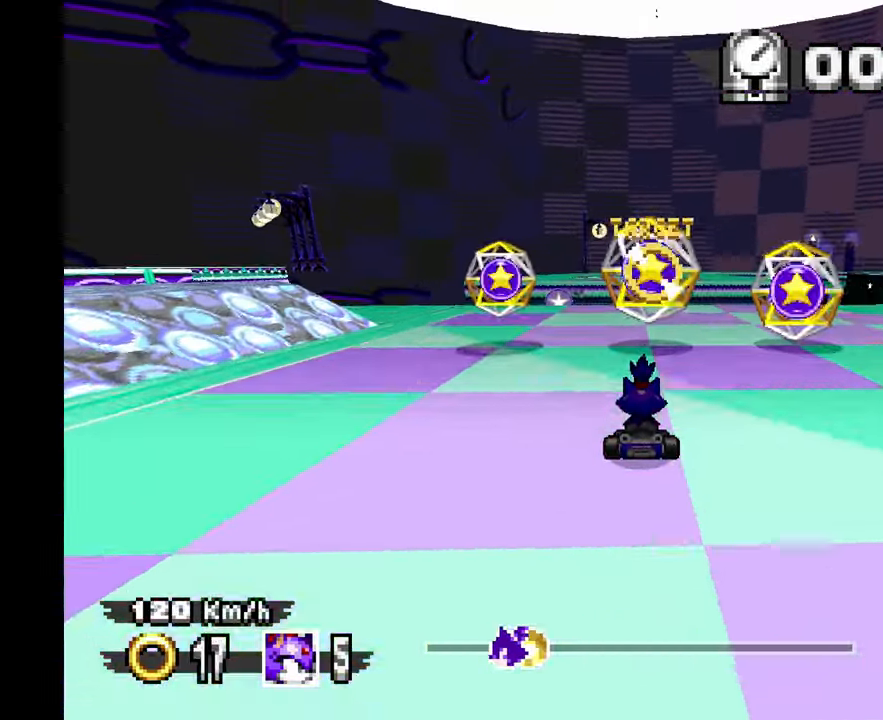
{"dt_ms": 500, "buttons": ["A"], "left_stick": "center", "events": [[433, "left_stick", "down"], [483, "left_stick", "center"]]}